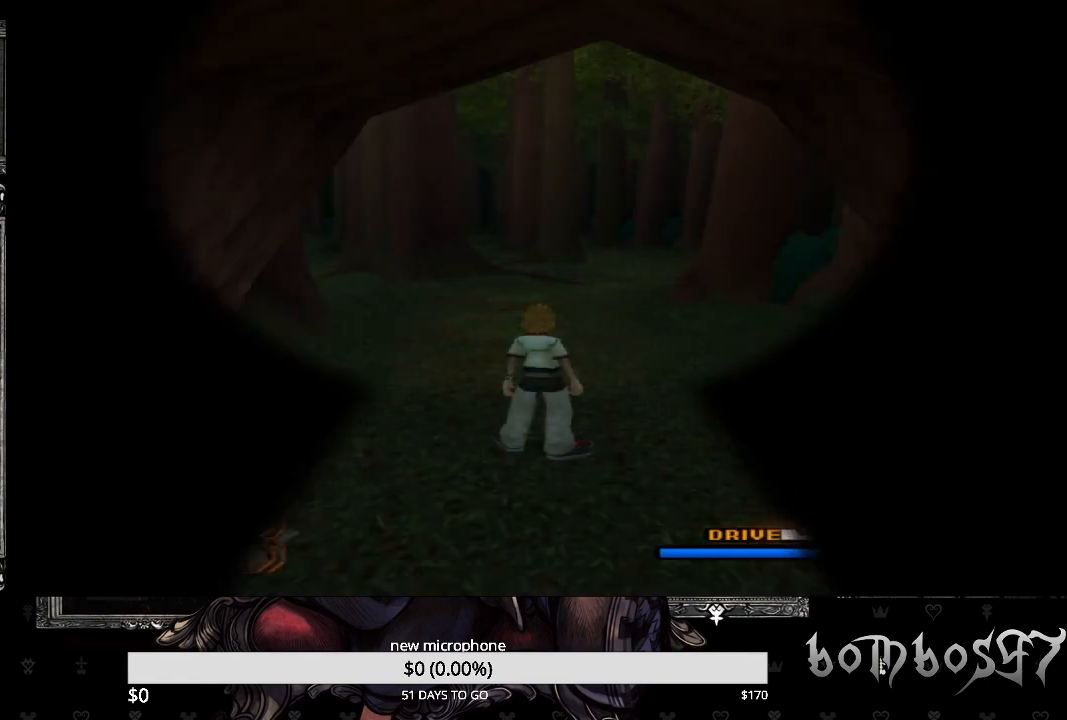
Gameplay with a controller (PlayStation layout); each line is a JSON object with the inputs held at the frame after it. "events" lists button and stick changes between this image and that frame as [ms after this image, input, new state], when the widget could be followed in between.
{"buttons": [], "left_stick": "up-left", "right_stick": "center", "events": [[133, "left_stick", "up-left"]]}
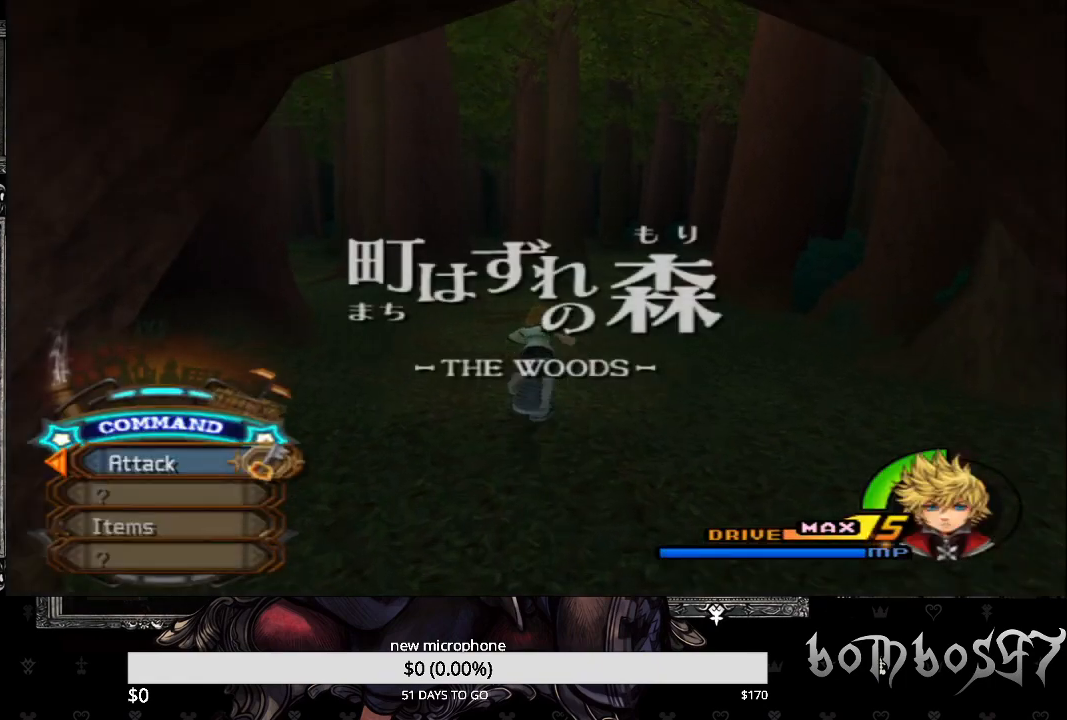
{"buttons": [], "left_stick": "up-left", "right_stick": "down-left", "events": [[500, "right_stick", "down-left"]]}
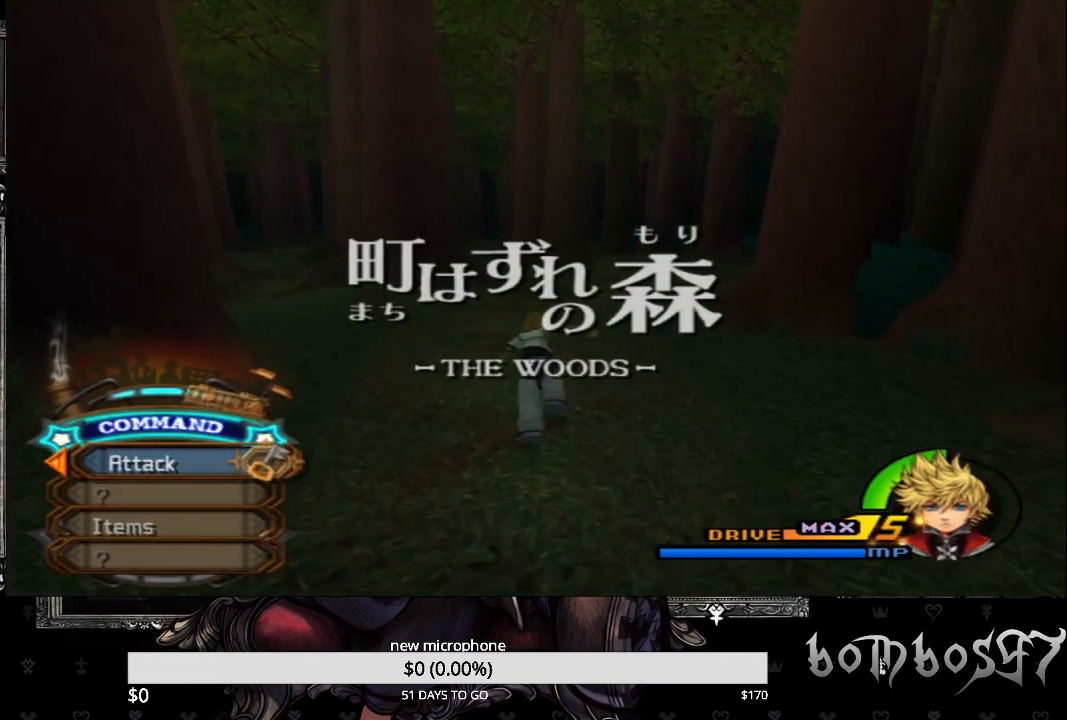
{"buttons": [], "left_stick": "up", "right_stick": "center", "events": [[267, "right_stick", "center"], [400, "left_stick", "up"]]}
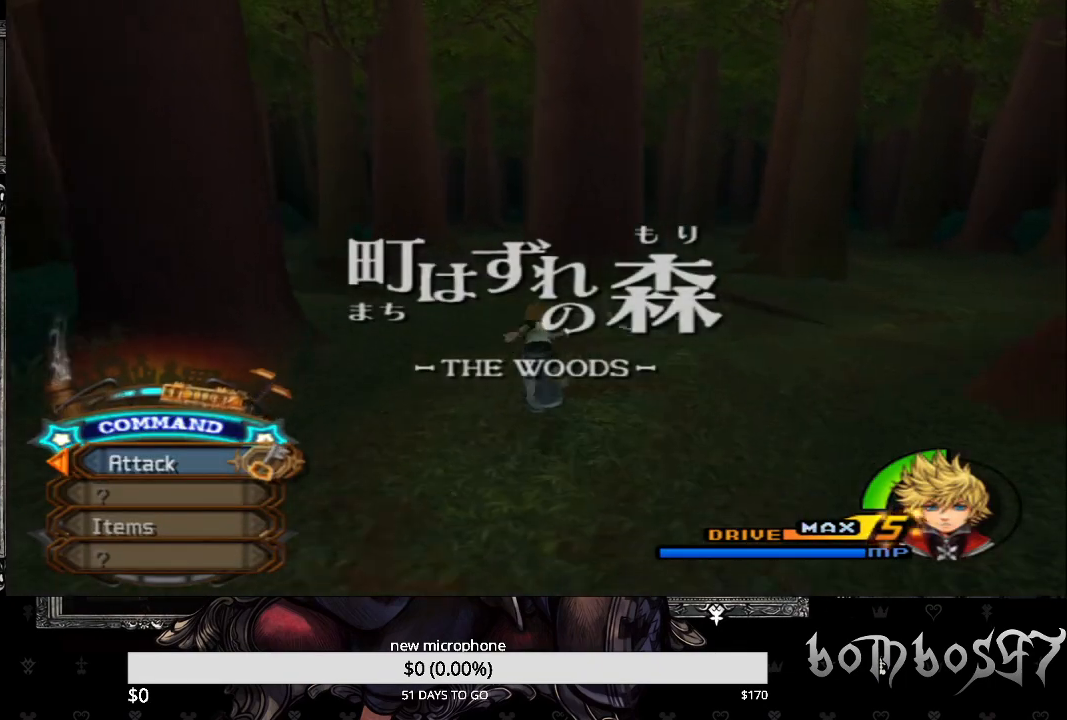
{"buttons": [], "left_stick": "up", "right_stick": "center", "events": [[133, "right_stick", "down-left"], [267, "right_stick", "center"]]}
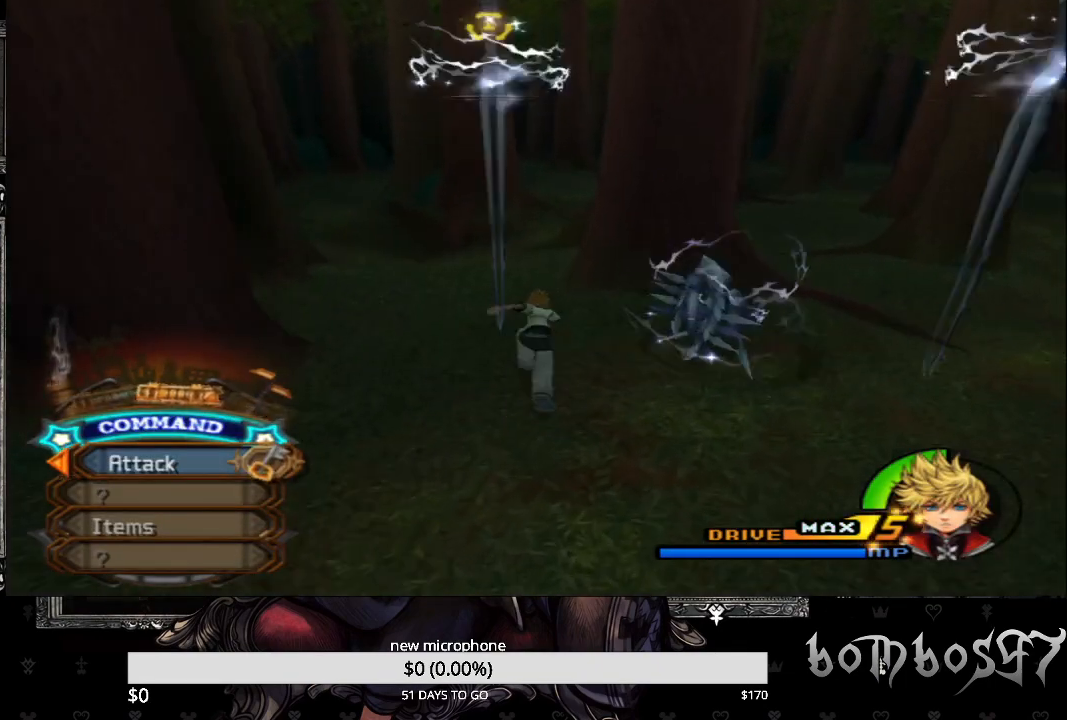
{"buttons": [], "left_stick": "up", "right_stick": "center", "events": []}
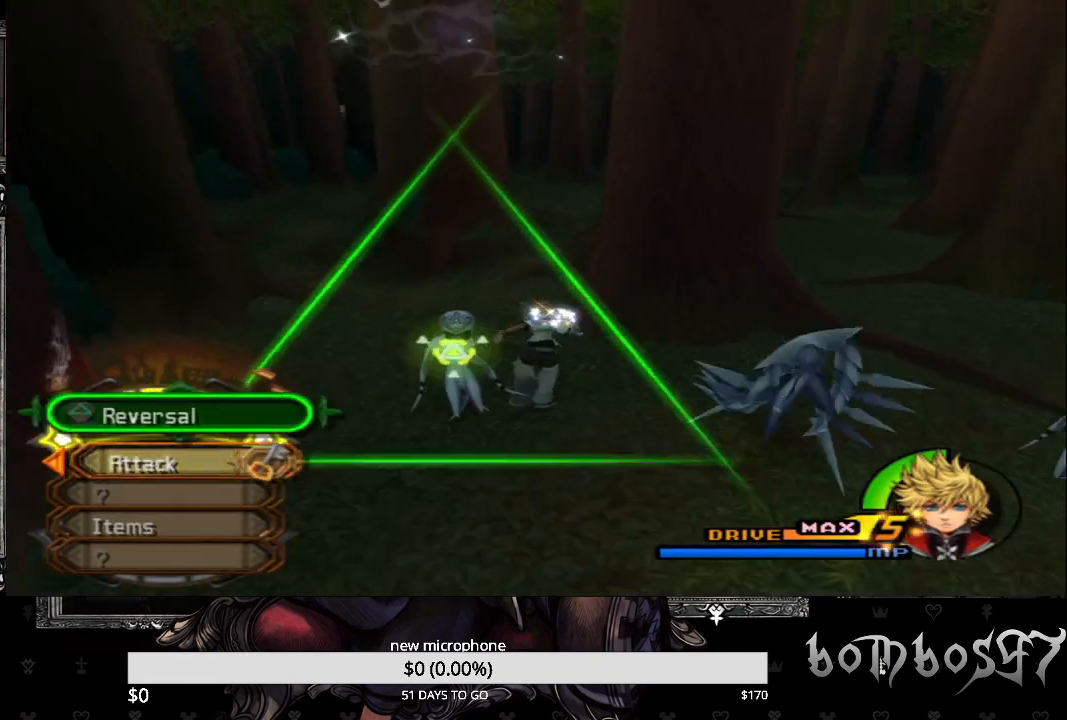
{"buttons": ["CIRCLE"], "left_stick": "up", "right_stick": "center", "events": [[400, "CIRCLE", "down"]]}
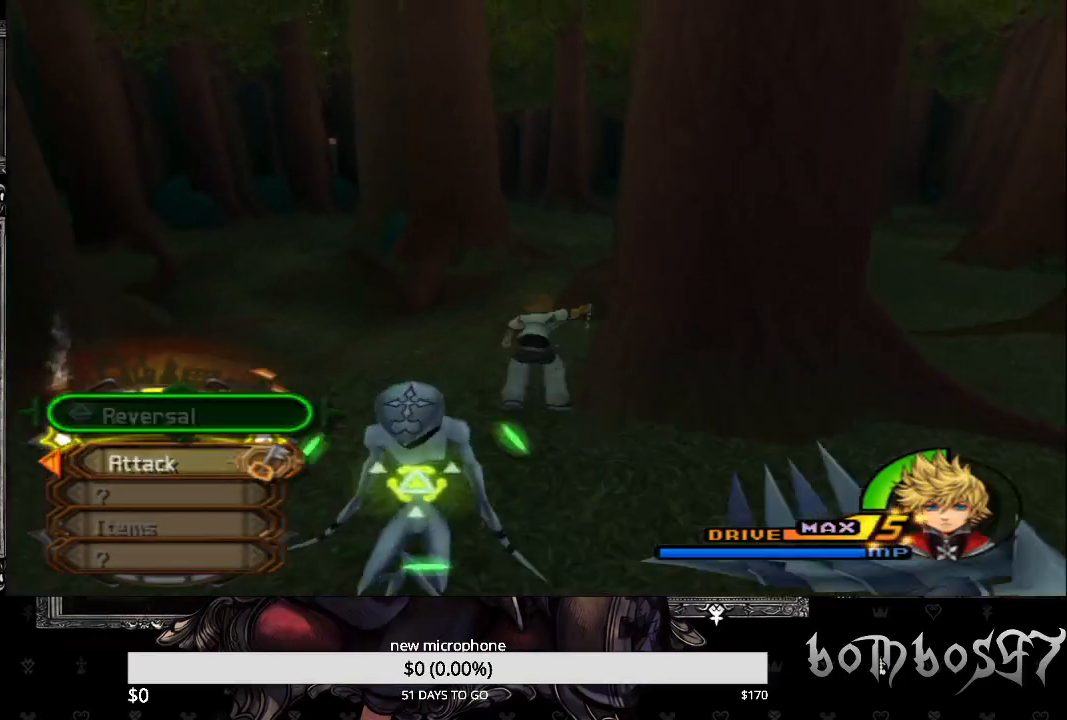
{"buttons": [], "left_stick": "up", "right_stick": "center", "events": [[500, "CIRCLE", "up"]]}
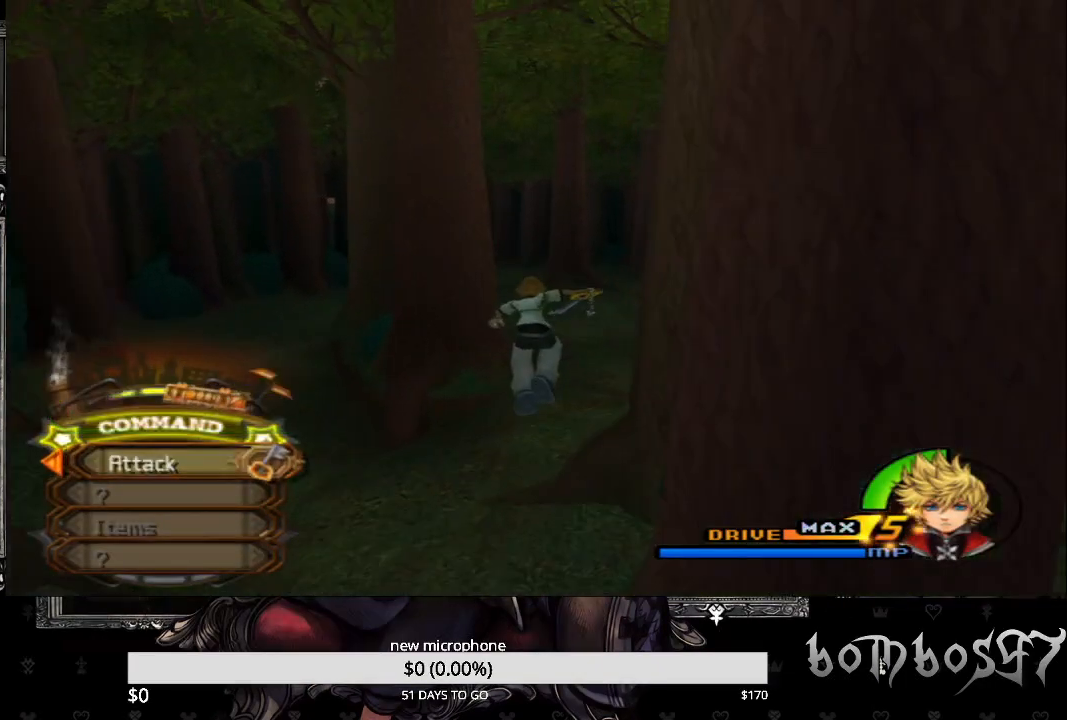
{"buttons": [], "left_stick": "up", "right_stick": "center", "events": []}
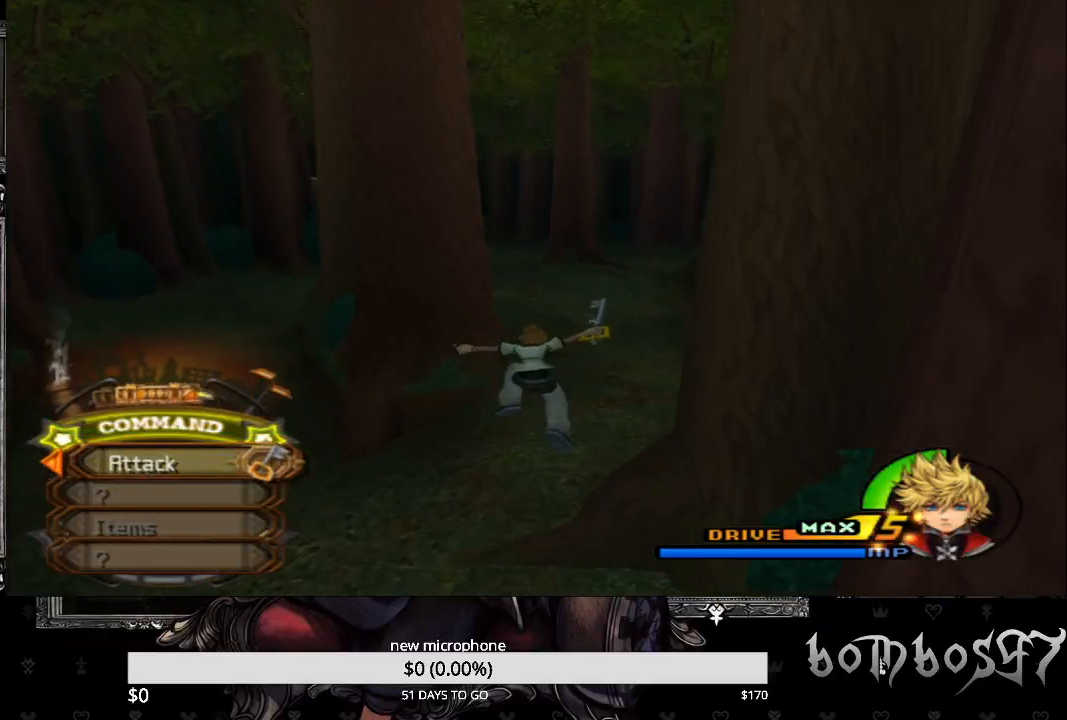
{"buttons": [], "left_stick": "up", "right_stick": "center", "events": []}
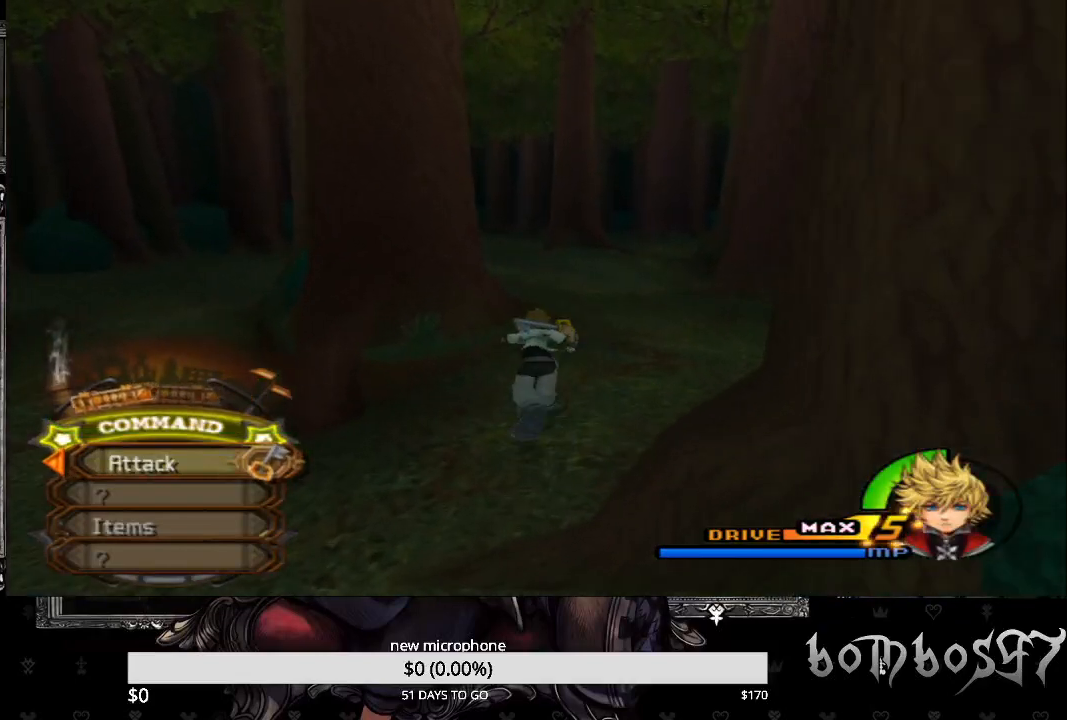
{"buttons": [], "left_stick": "up", "right_stick": "center", "events": [[33, "right_stick", "left"], [500, "right_stick", "center"]]}
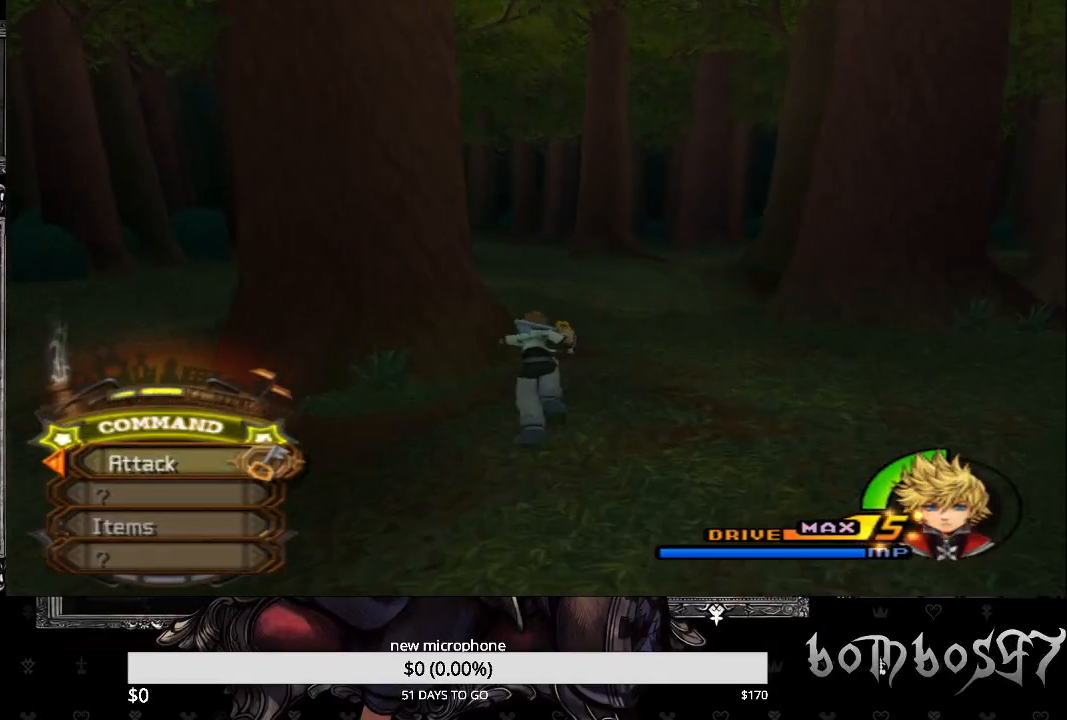
{"buttons": [], "left_stick": "up", "right_stick": "center", "events": []}
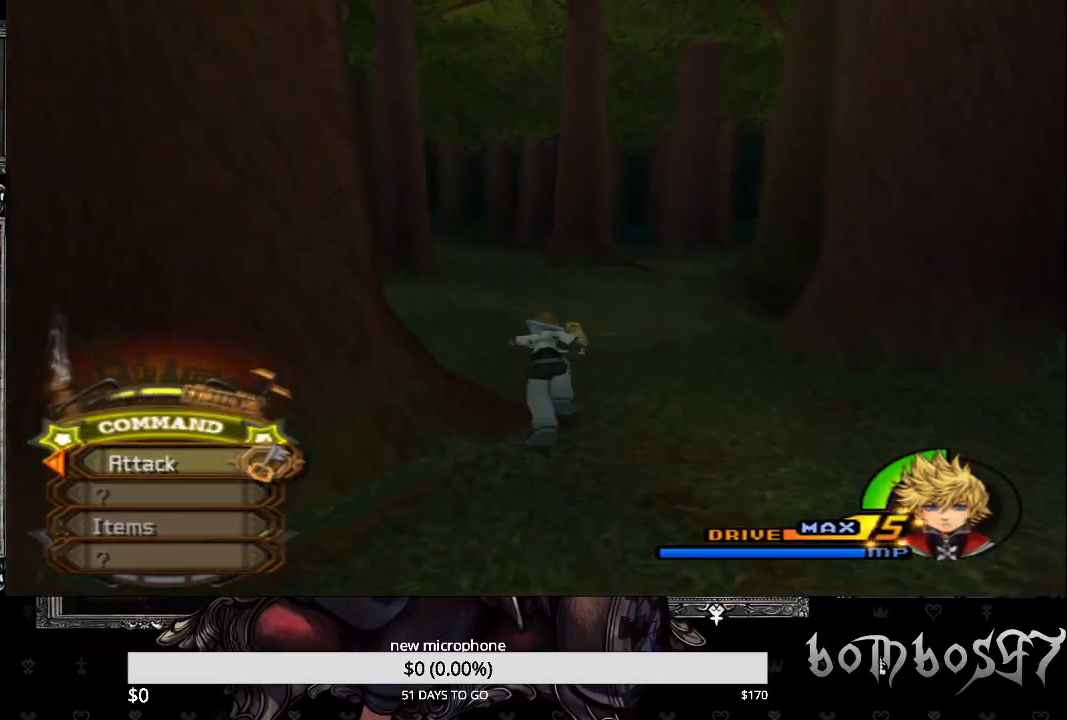
{"buttons": [], "left_stick": "up", "right_stick": "down-left", "events": [[100, "right_stick", "down-left"]]}
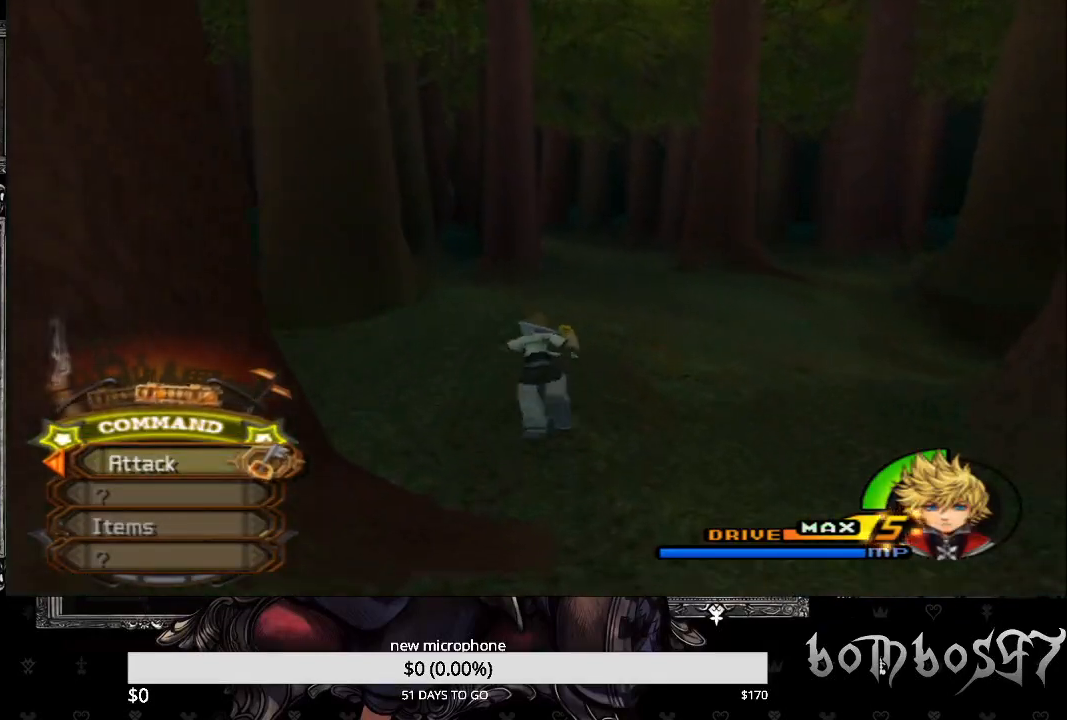
{"buttons": [], "left_stick": "up", "right_stick": "center", "events": [[400, "right_stick", "center"]]}
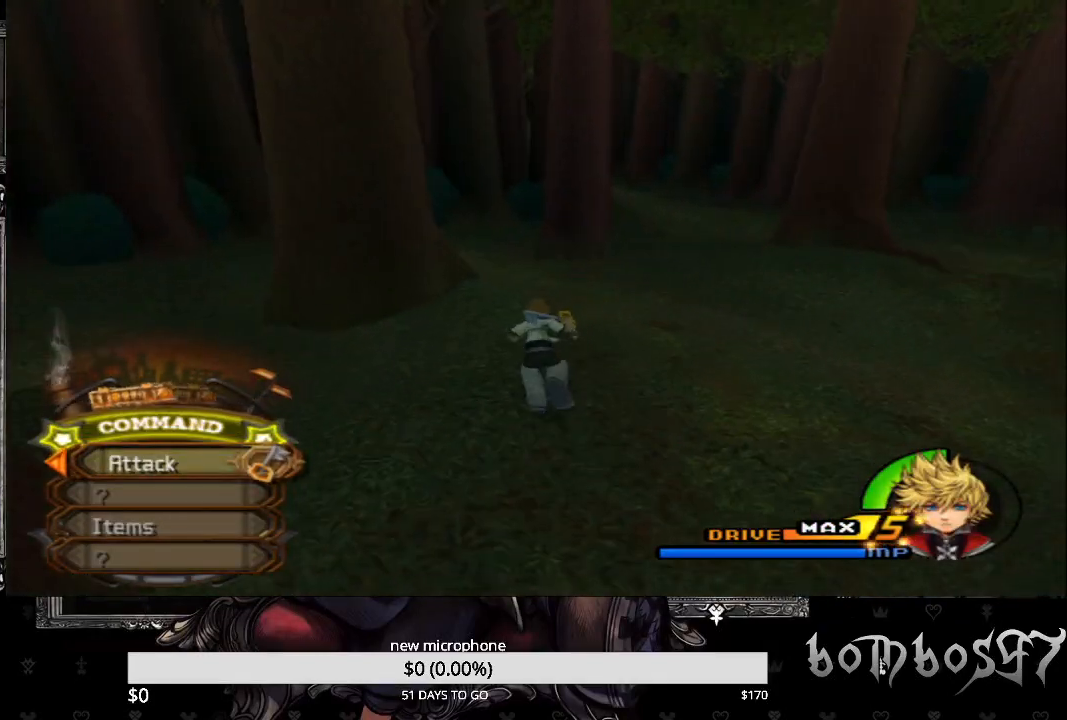
{"buttons": [], "left_stick": "up", "right_stick": "center", "events": []}
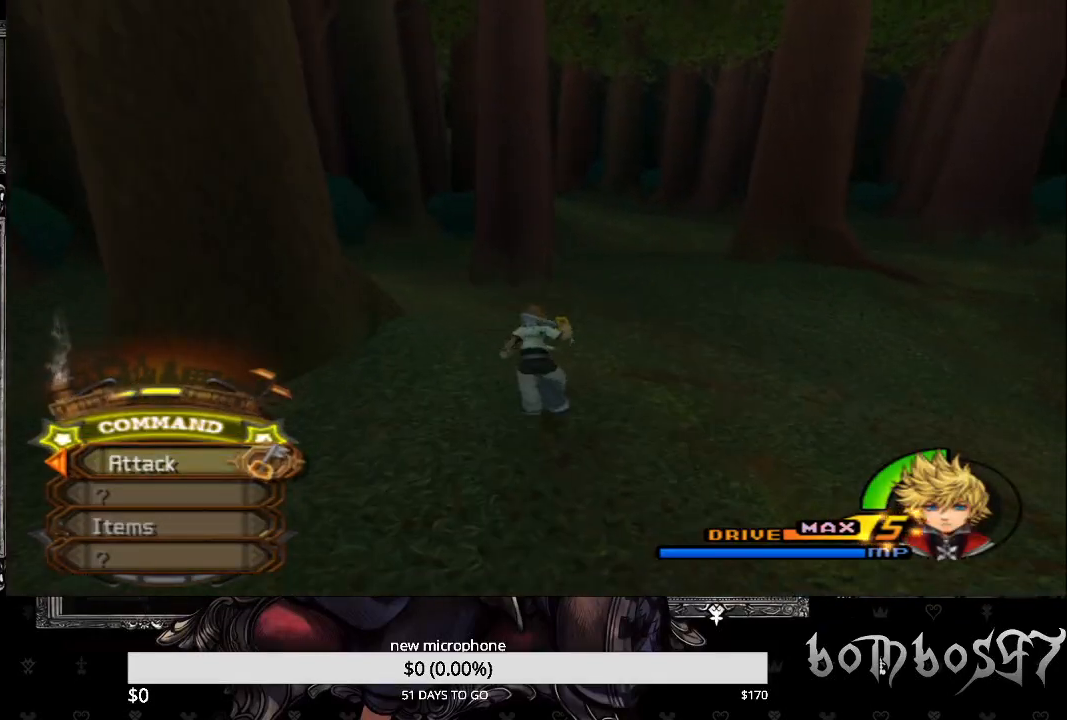
{"buttons": [], "left_stick": "up", "right_stick": "center", "events": []}
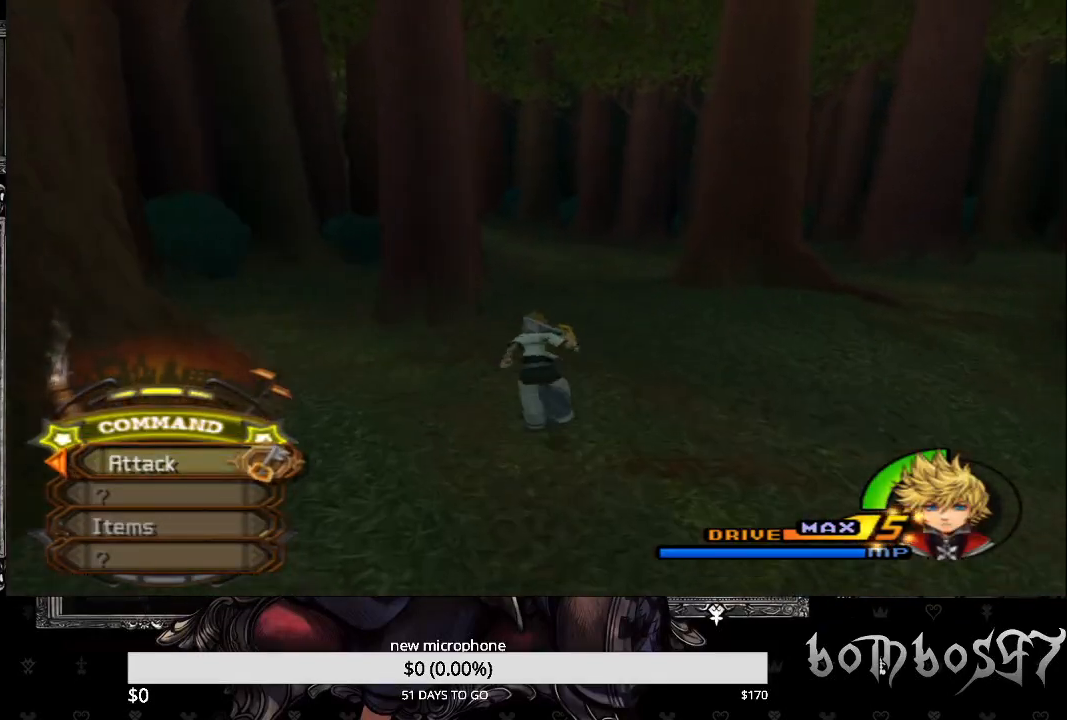
{"buttons": [], "left_stick": "up", "right_stick": "center", "events": []}
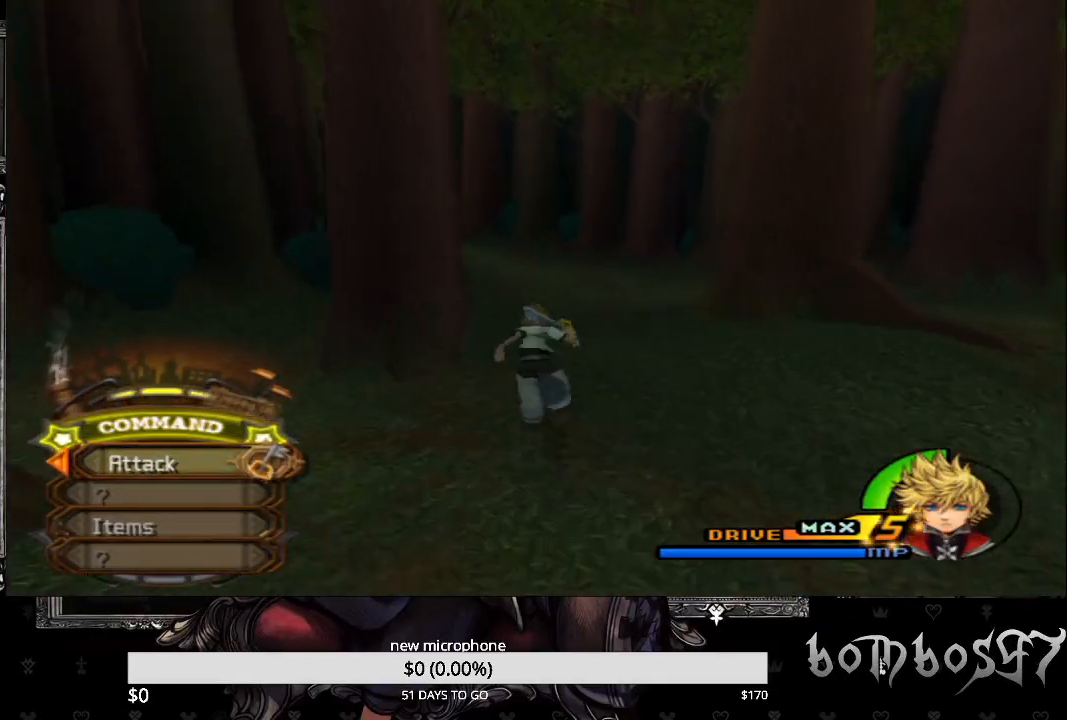
{"buttons": [], "left_stick": "up", "right_stick": "center", "events": []}
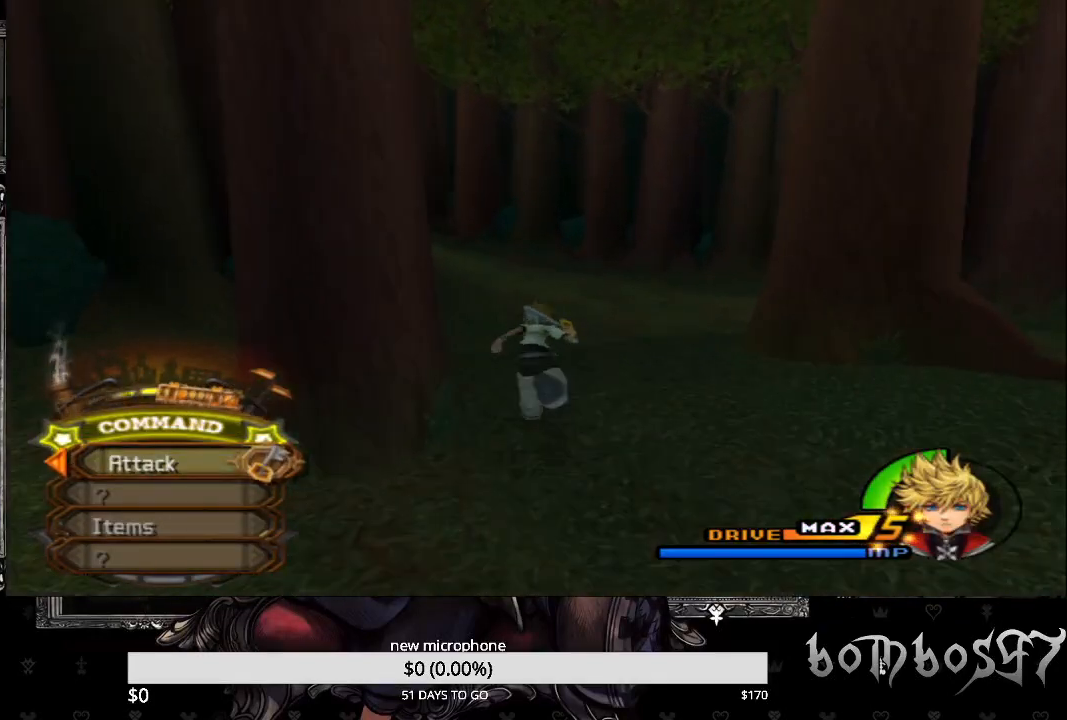
{"buttons": [], "left_stick": "up", "right_stick": "down-left", "events": [[467, "right_stick", "down-left"]]}
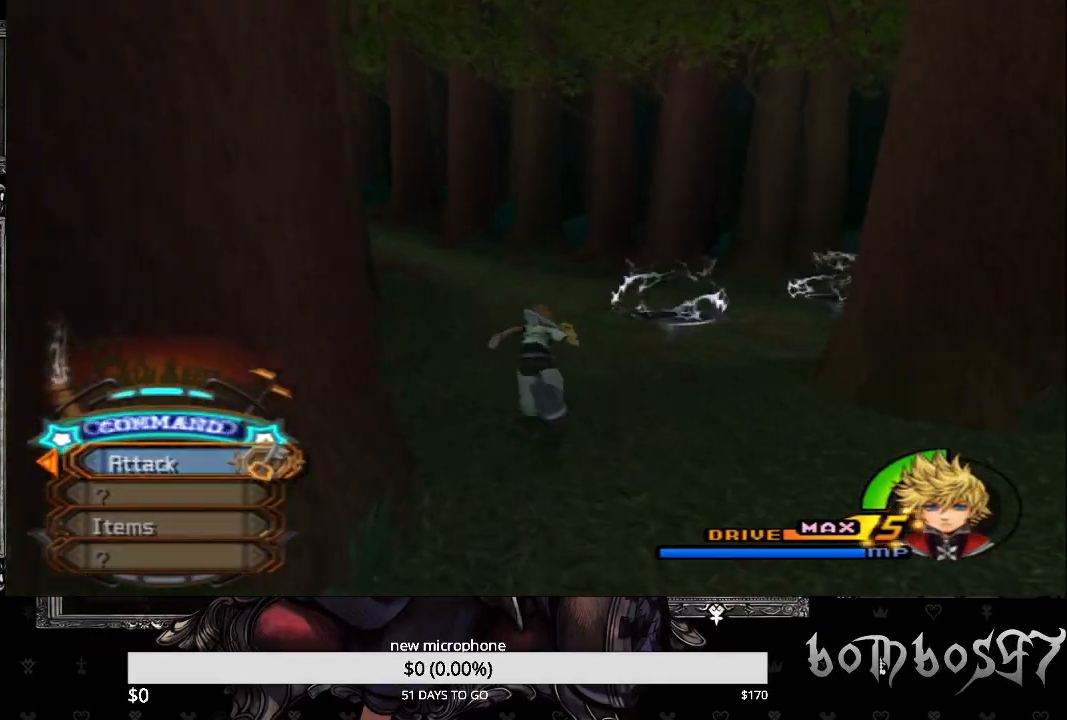
{"buttons": [], "left_stick": "up", "right_stick": "left", "events": [[167, "right_stick", "center"], [433, "right_stick", "left"]]}
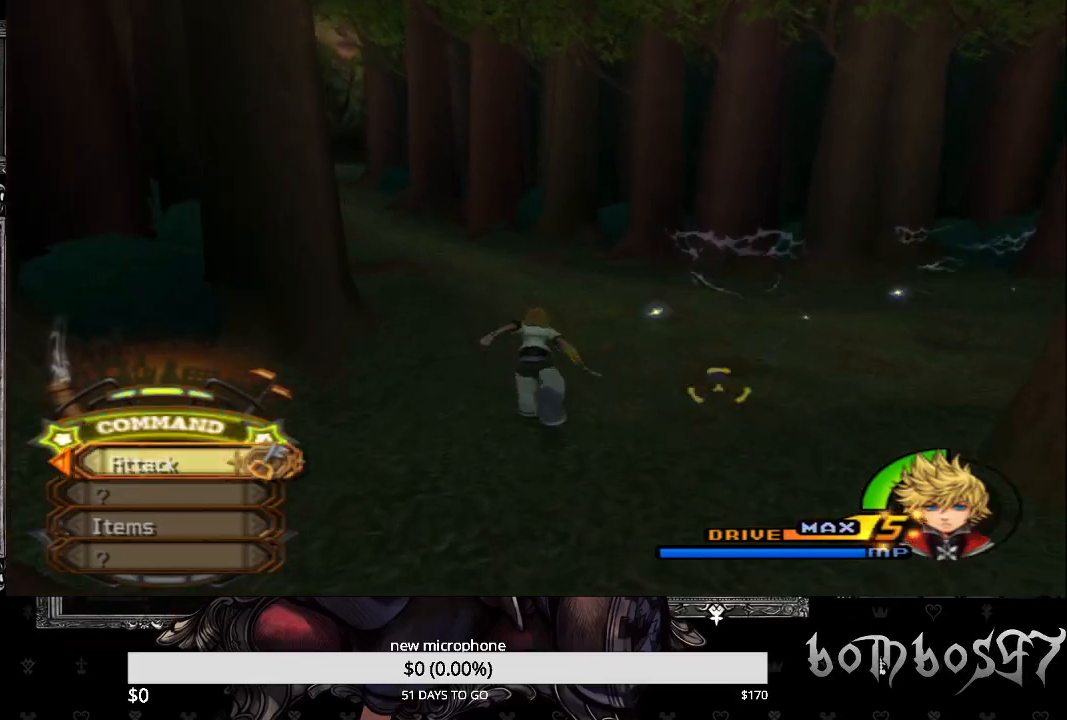
{"buttons": [], "left_stick": "up", "right_stick": "left", "events": [[100, "right_stick", "center"], [433, "right_stick", "left"]]}
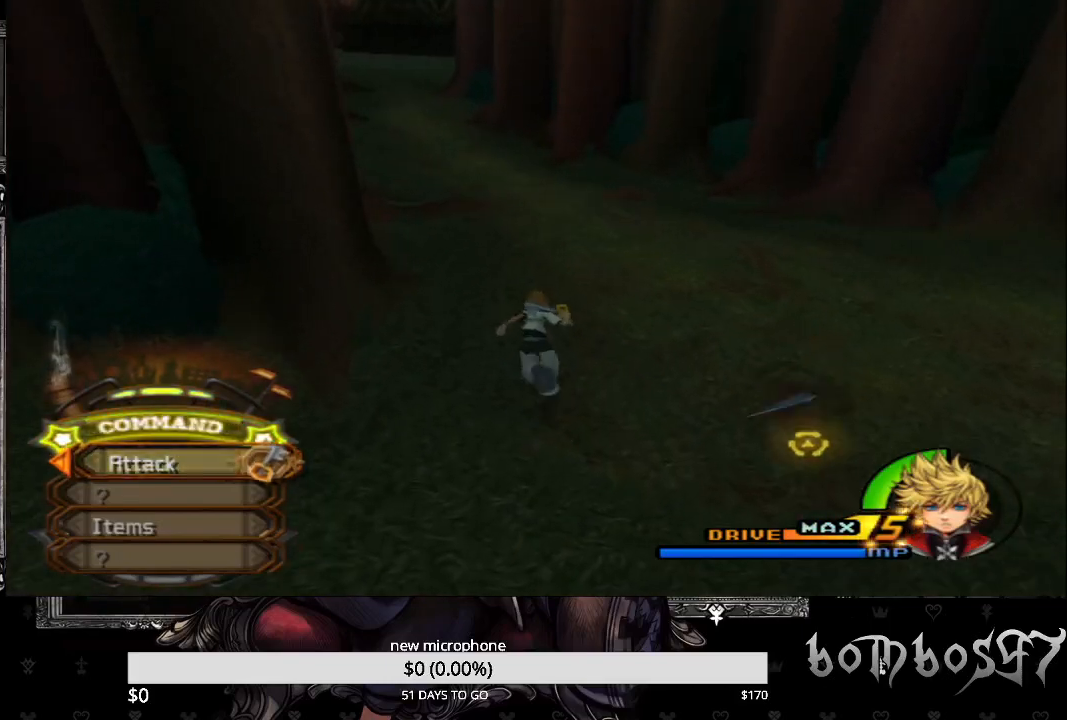
{"buttons": [], "left_stick": "up", "right_stick": "center", "events": [[100, "right_stick", "center"]]}
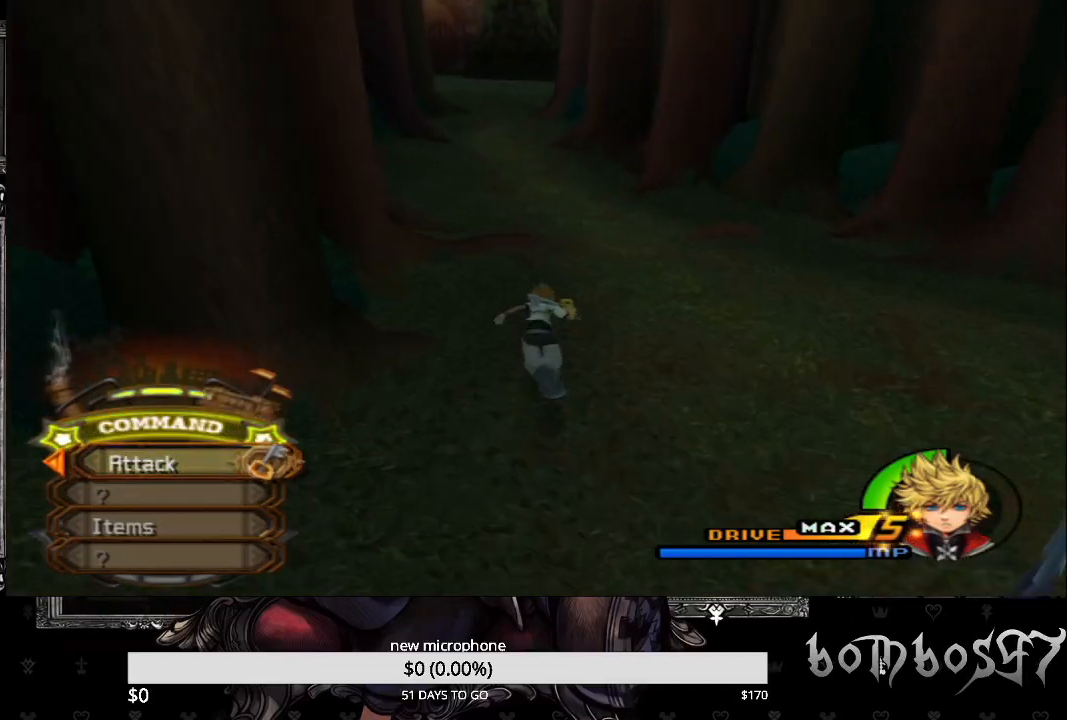
{"buttons": [], "left_stick": "up", "right_stick": "center", "events": []}
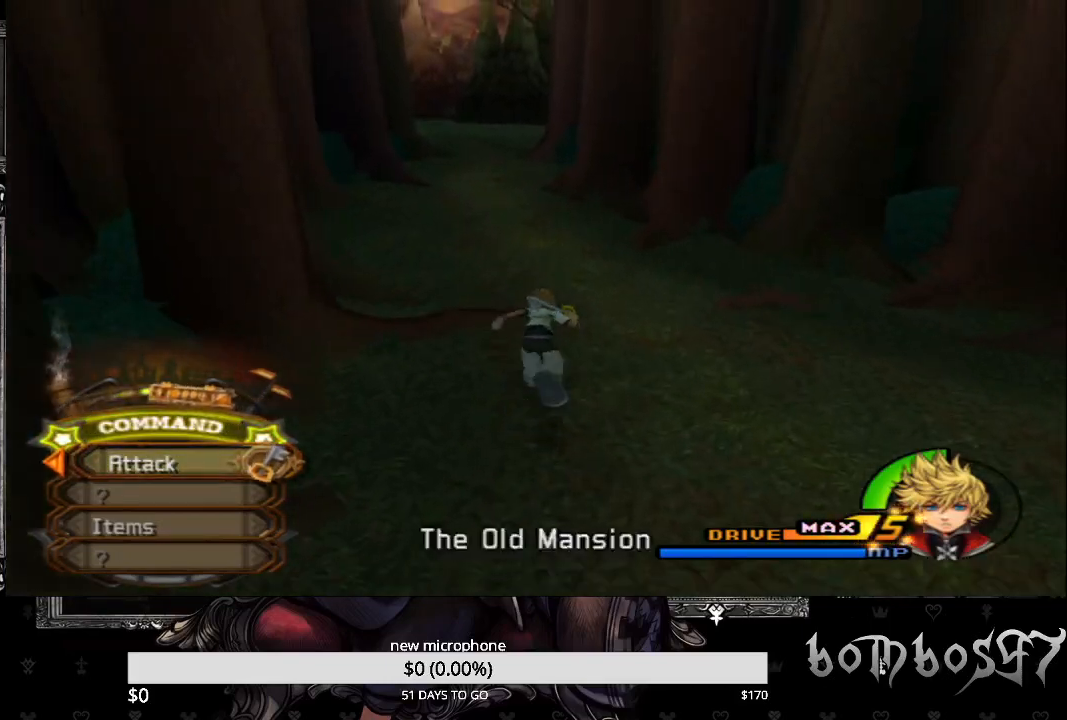
{"buttons": ["CIRCLE"], "left_stick": "up", "right_stick": "center", "events": [[133, "CIRCLE", "down"]]}
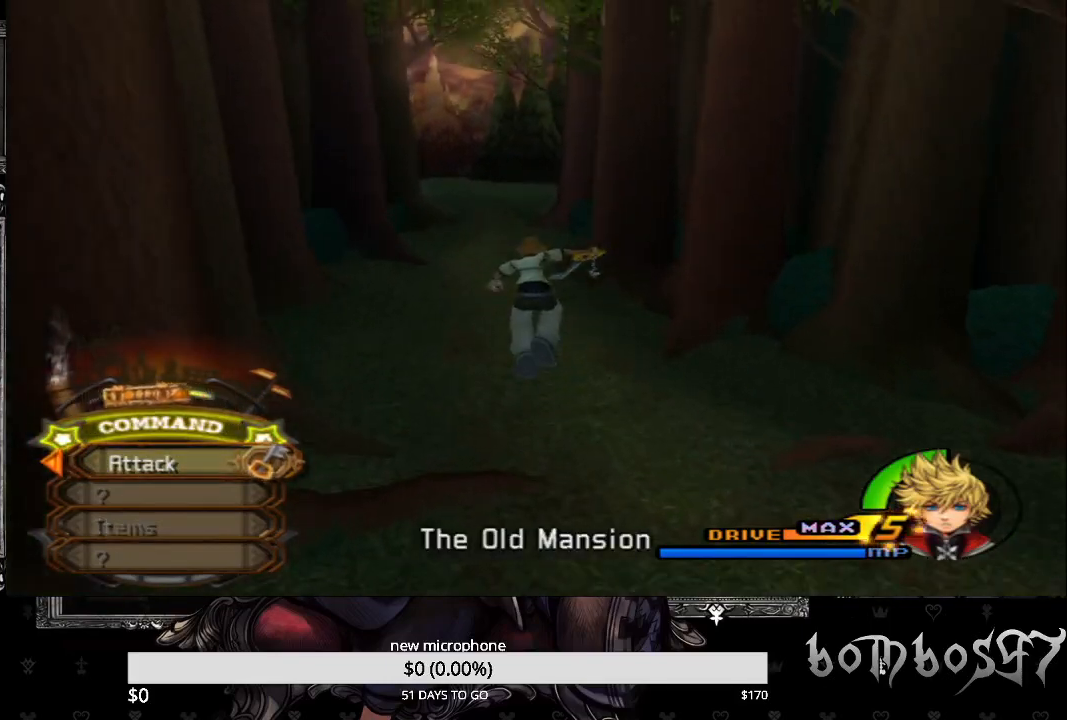
{"buttons": ["CIRCLE"], "left_stick": "up", "right_stick": "center", "events": []}
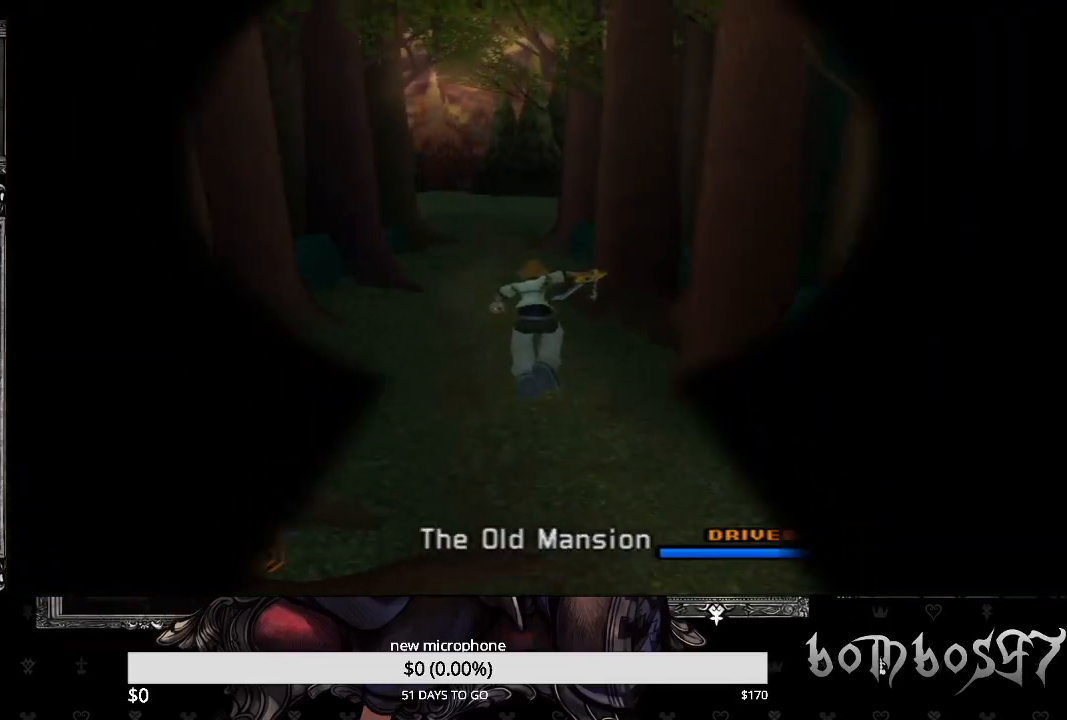
{"buttons": [], "left_stick": "center", "right_stick": "center", "events": [[67, "CIRCLE", "up"], [333, "left_stick", "center"]]}
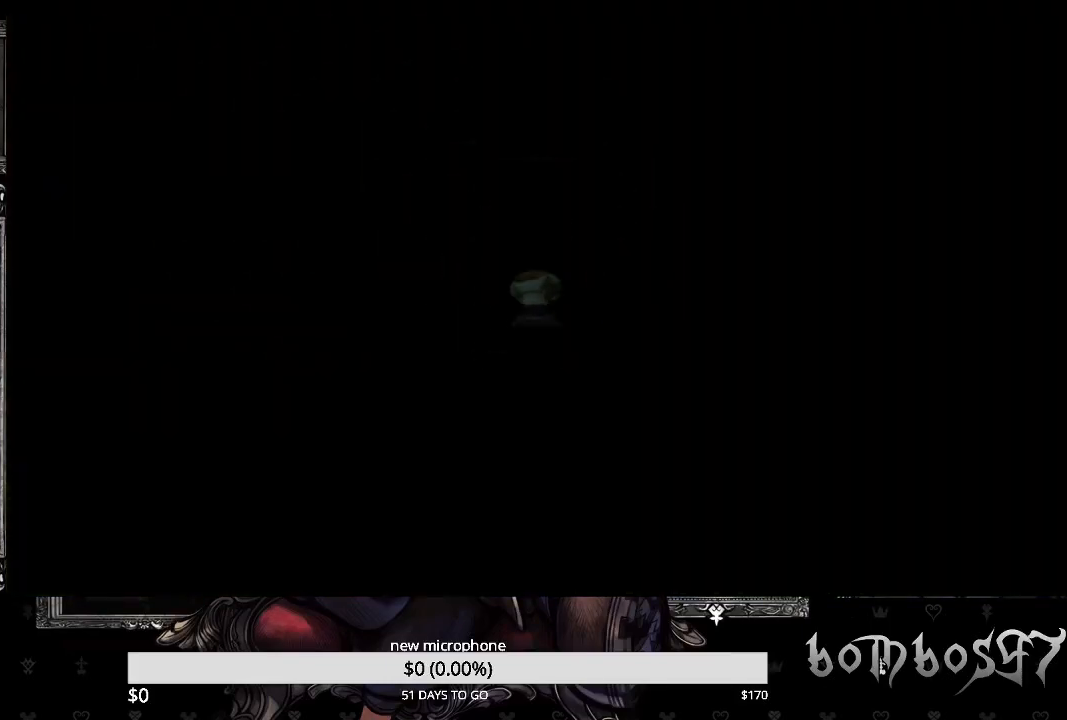
{"buttons": [], "left_stick": "center", "right_stick": "center", "events": []}
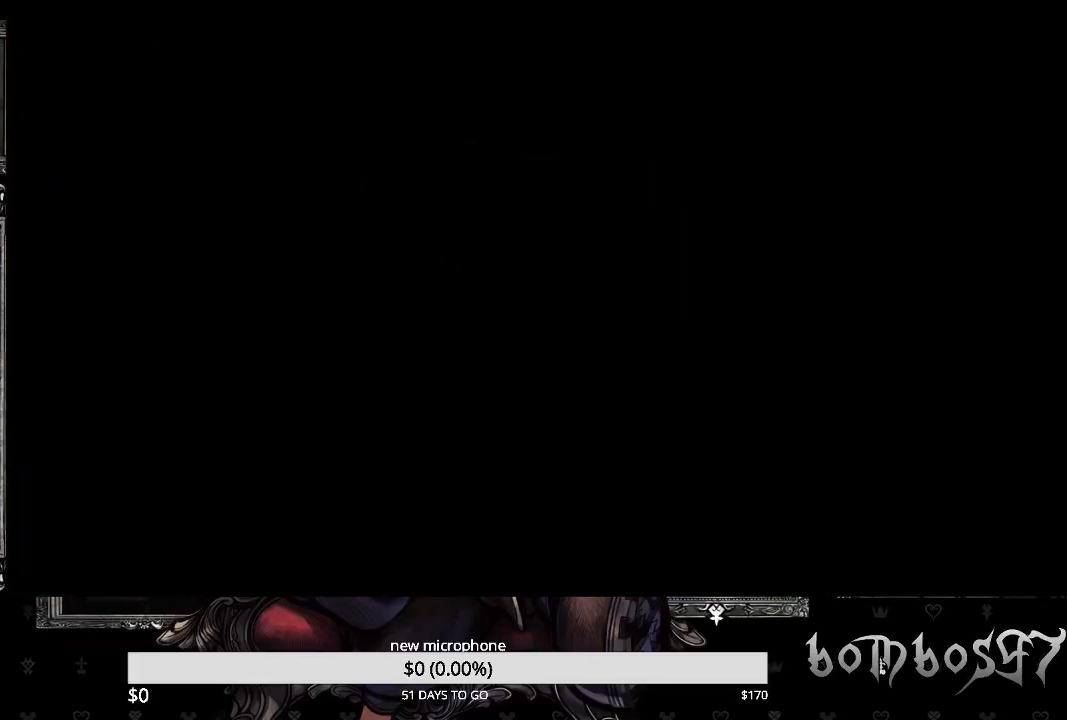
{"buttons": [], "left_stick": "center", "right_stick": "center", "events": []}
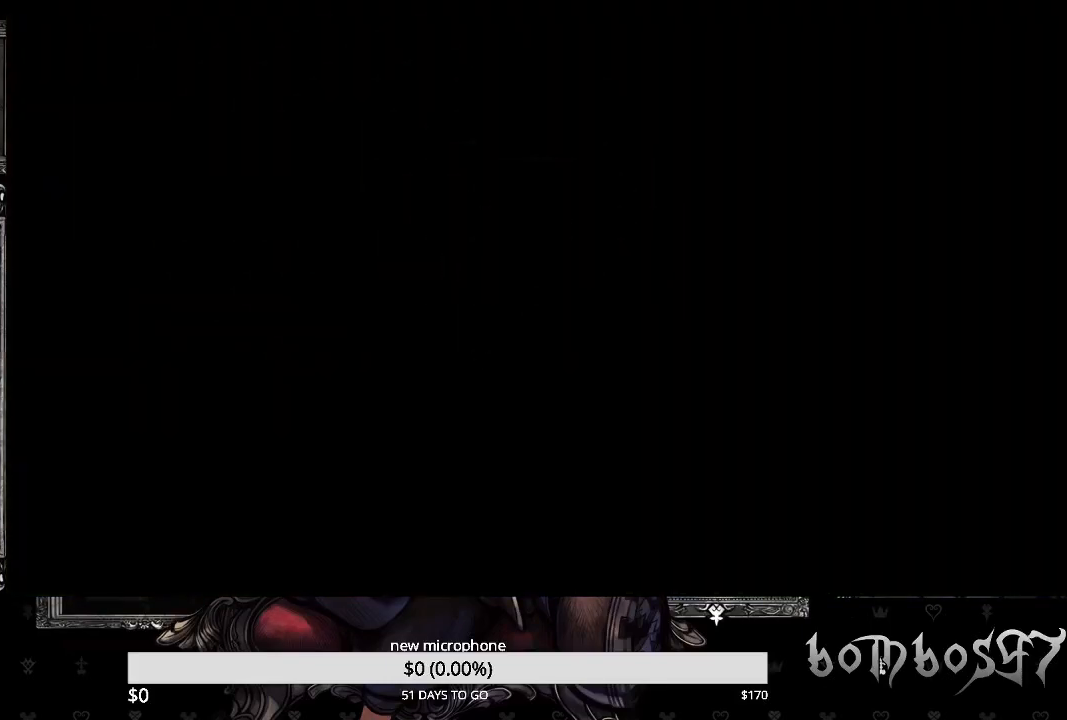
{"buttons": [], "left_stick": "center", "right_stick": "center", "events": []}
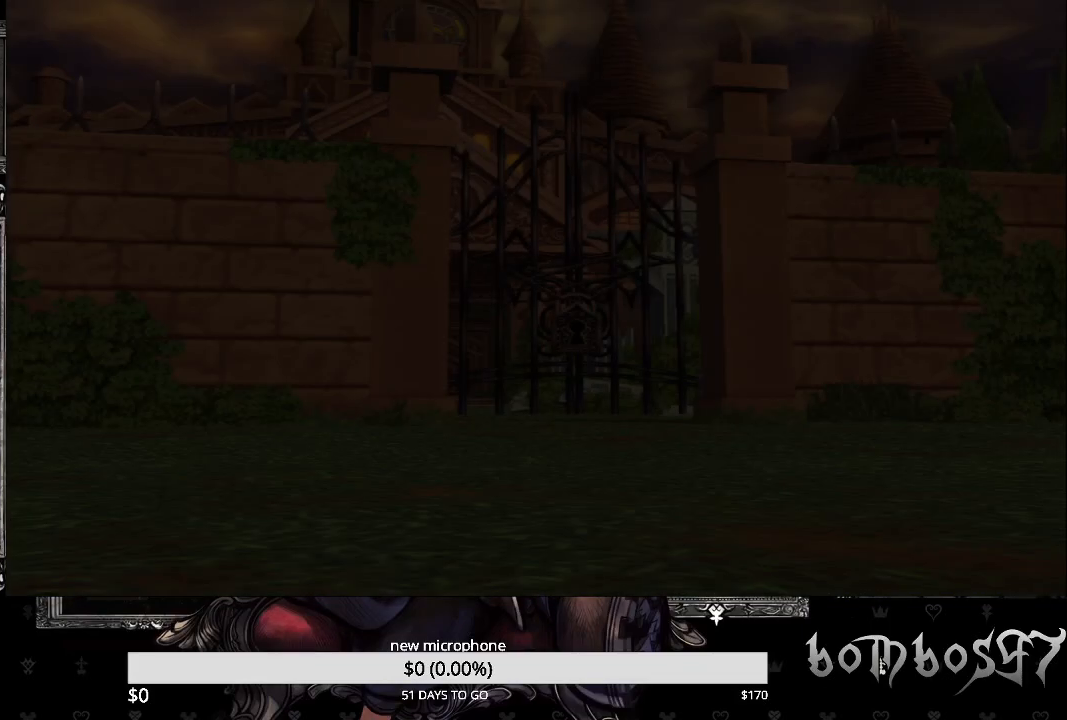
{"buttons": [], "left_stick": "center", "right_stick": "center", "events": []}
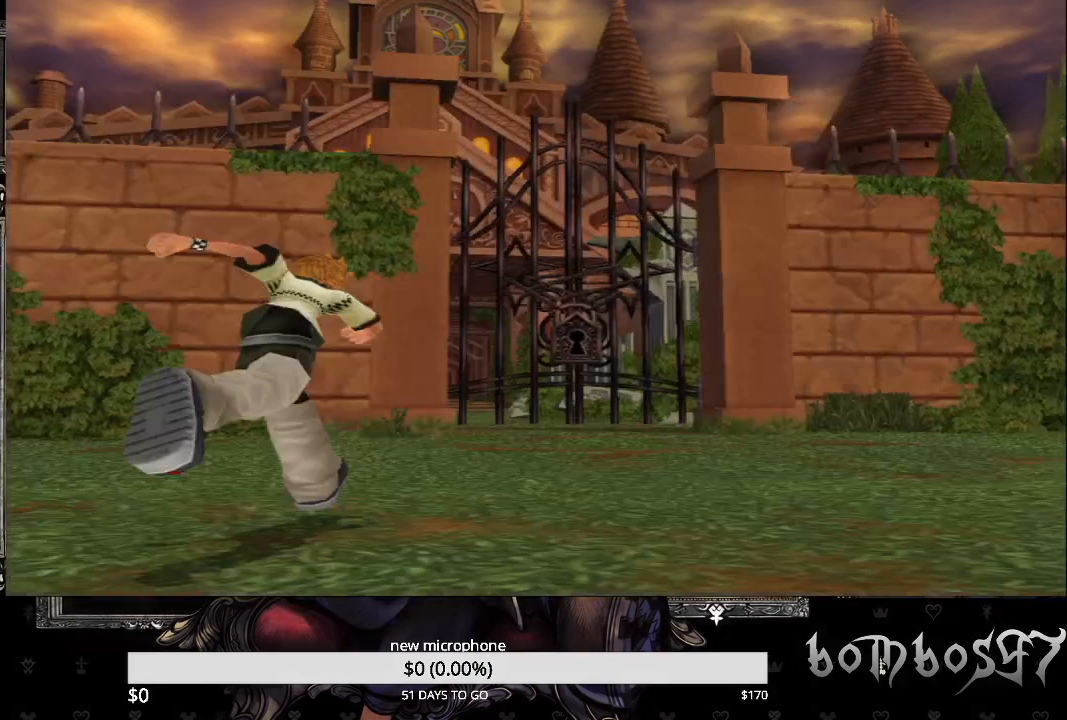
{"buttons": [], "left_stick": "center", "right_stick": "center", "events": [[200, "DPAD_DOWN", "down"], [333, "DPAD_DOWN", "up"]]}